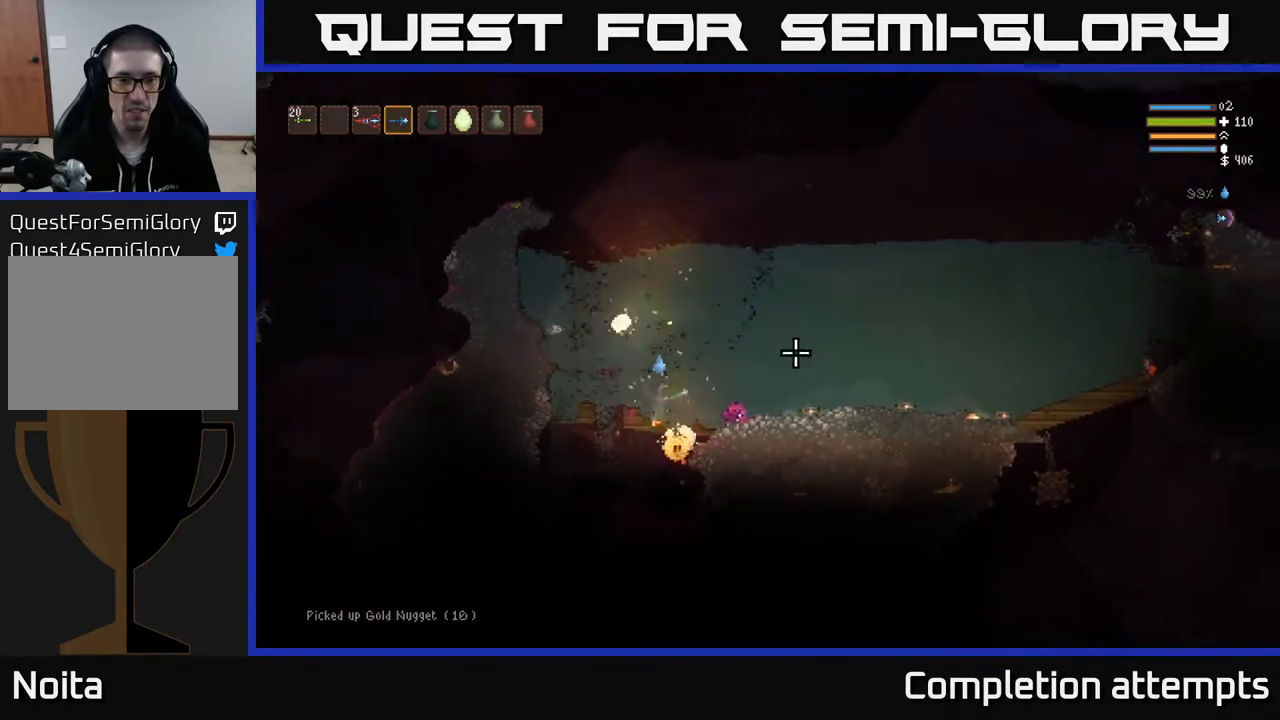
Gameplay with a controller (Xbox layout); each line is a JSON object with the inputs held at the frame after it. "events" lists button and stick changes between this image and that frame as [ms after this image, input, new state], when the widget could be followed in between.
{"buttons": ["L2"], "left_stick": "right", "right_stick": "up-right", "events": [[300, "L2", "down"], [417, "right_stick", "up-right"]]}
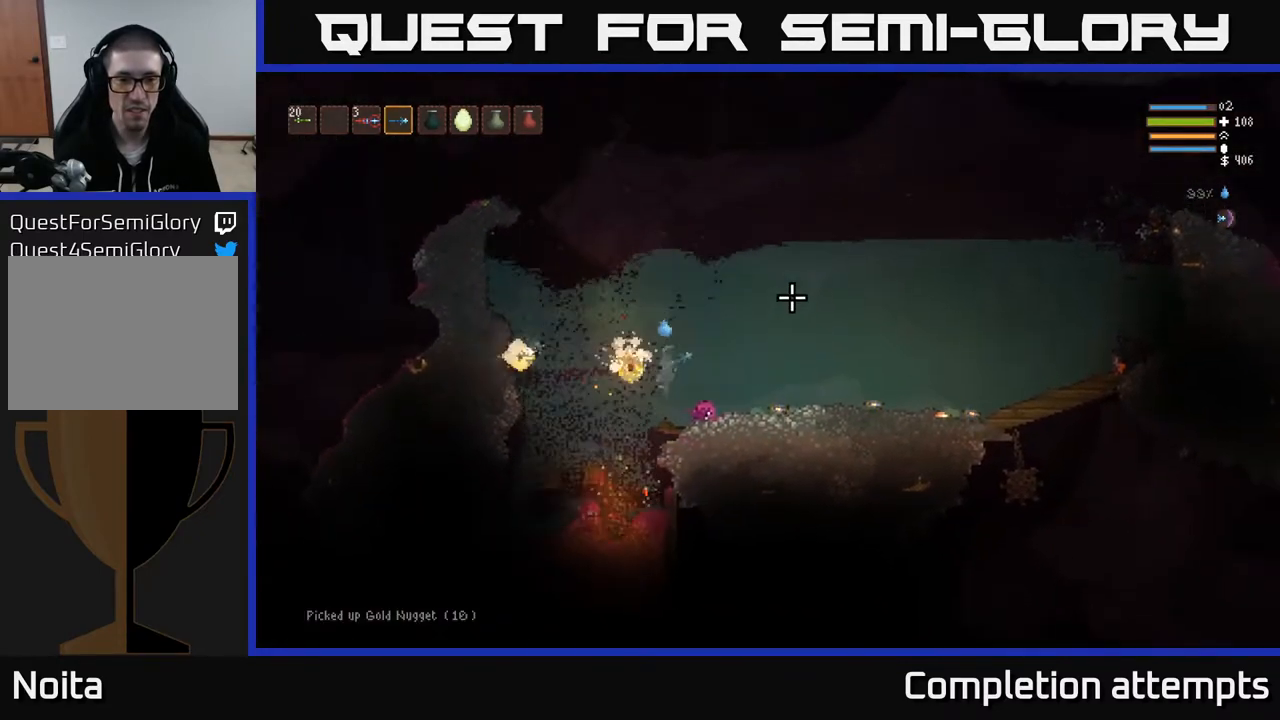
{"buttons": ["L2"], "left_stick": "right", "right_stick": "up-right", "events": []}
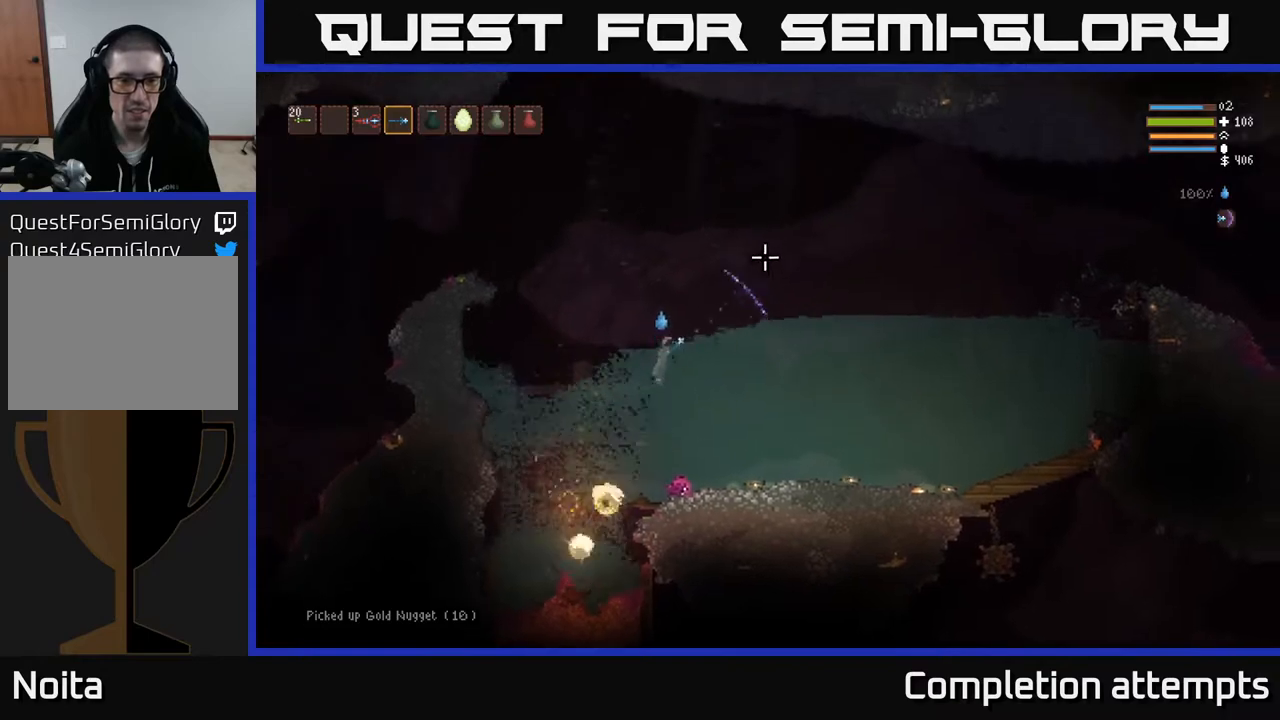
{"buttons": ["L2"], "left_stick": "left", "right_stick": "down-left", "events": [[167, "left_stick", "center"], [200, "L2", "up"], [217, "left_stick", "left"], [317, "right_stick", "up"], [367, "L2", "down"], [467, "right_stick", "down-left"]]}
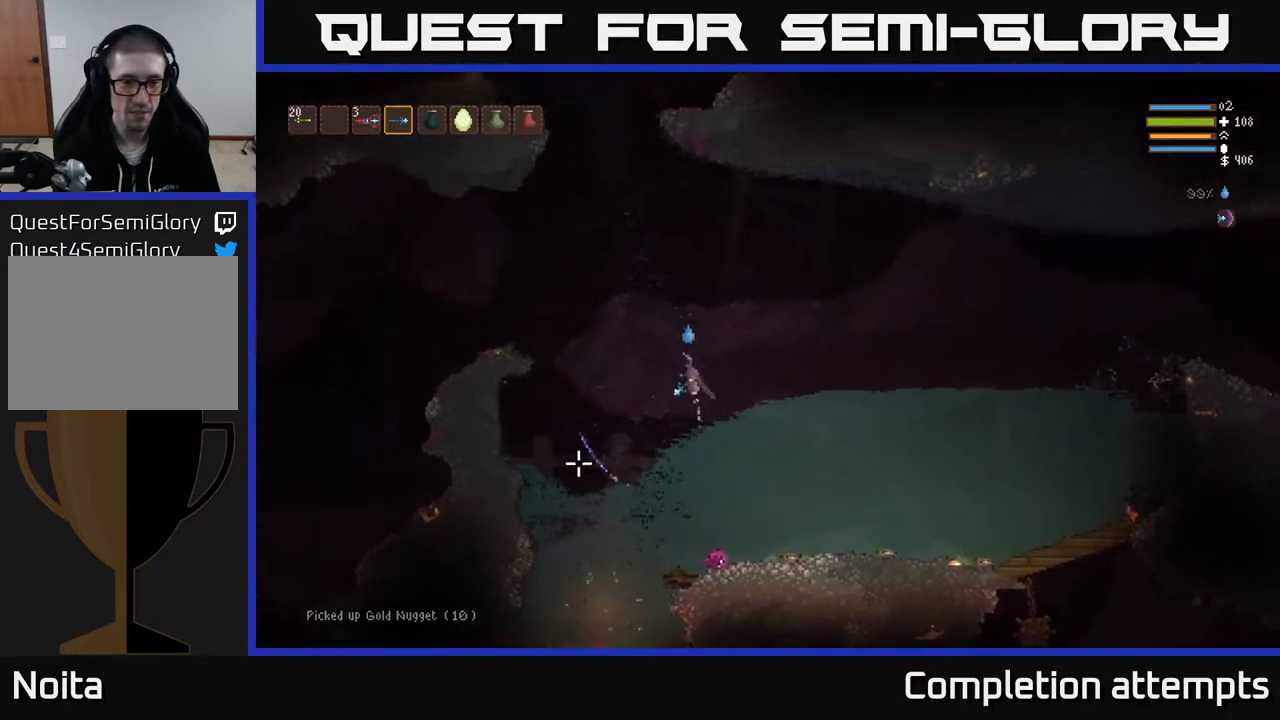
{"buttons": [], "left_stick": "left", "right_stick": "down", "events": [[100, "L2", "up"], [150, "right_stick", "down"], [317, "L2", "down"], [483, "L2", "up"]]}
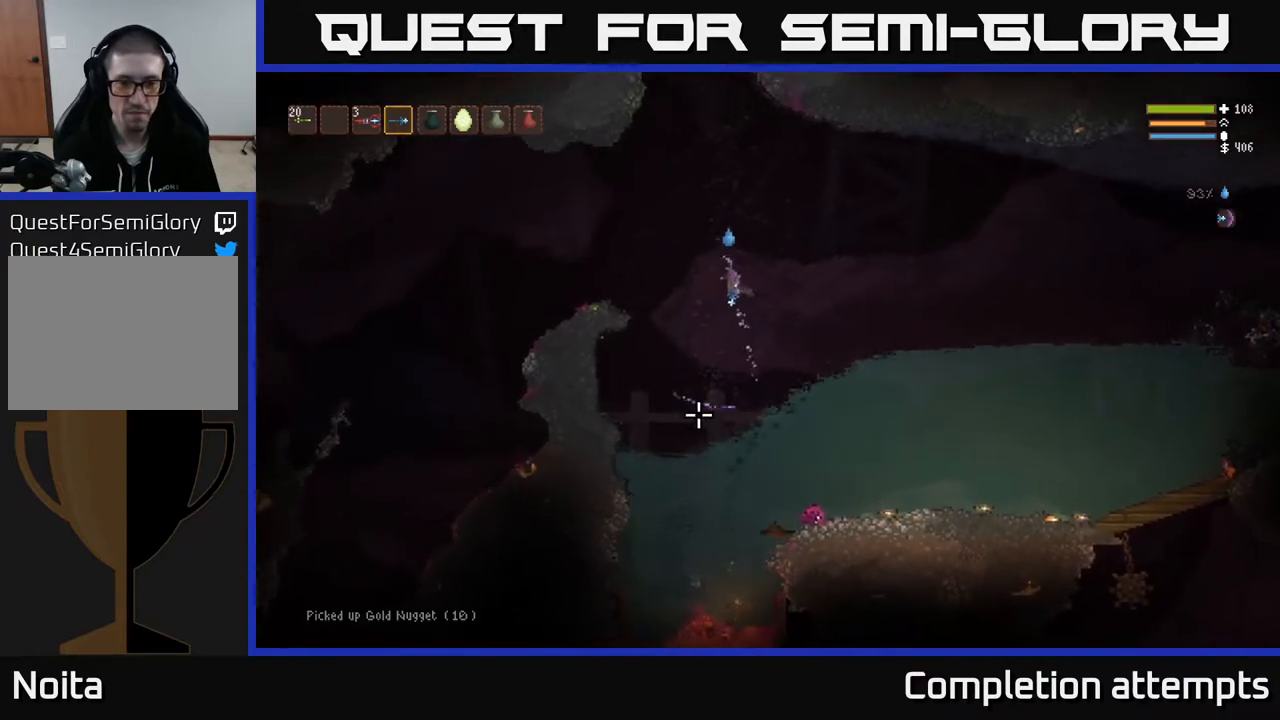
{"buttons": [], "left_stick": "left", "right_stick": "down", "events": [[267, "L2", "down"], [417, "L2", "up"]]}
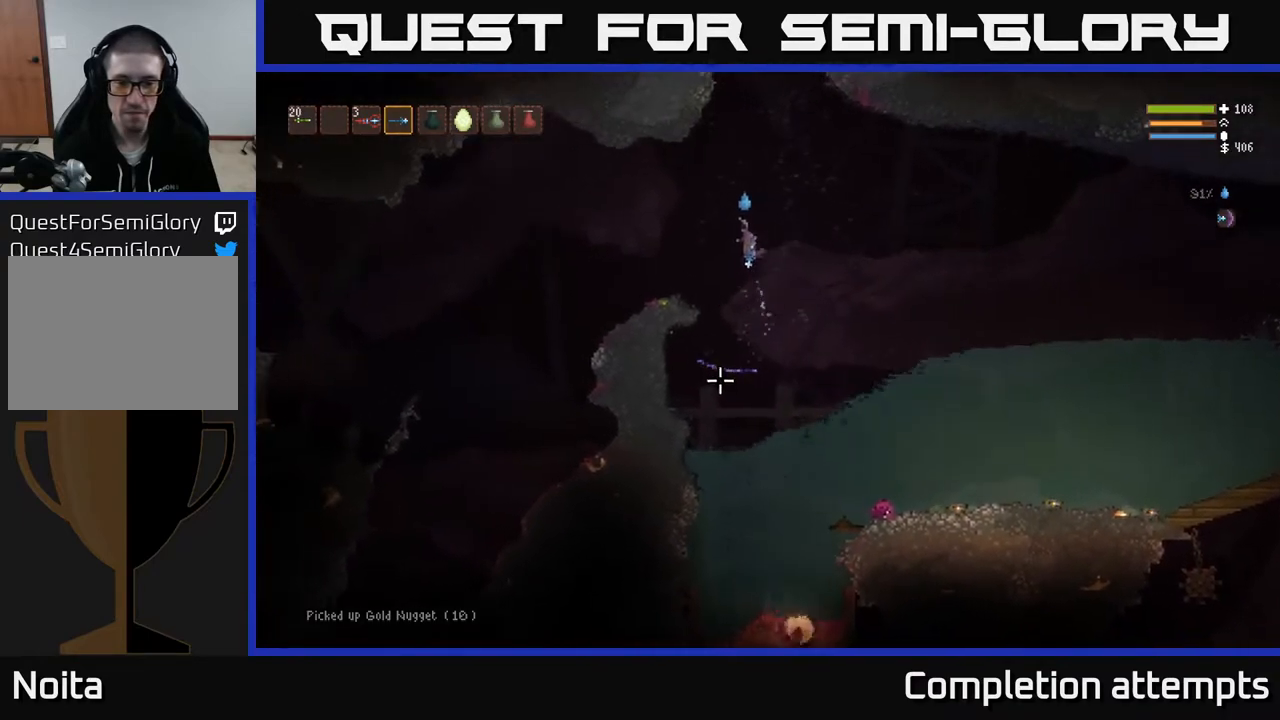
{"buttons": [], "left_stick": "down-right", "right_stick": "down", "events": [[500, "left_stick", "down-right"]]}
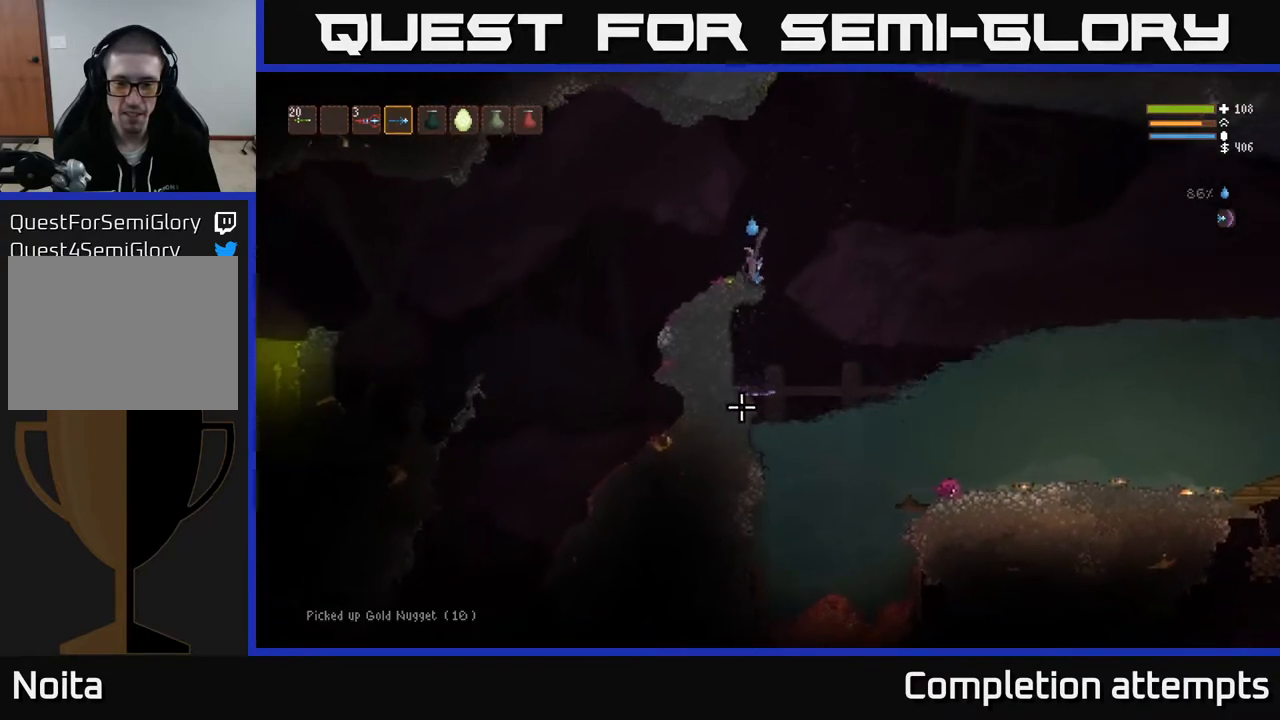
{"buttons": [], "left_stick": "center", "right_stick": "down", "events": [[67, "left_stick", "center"]]}
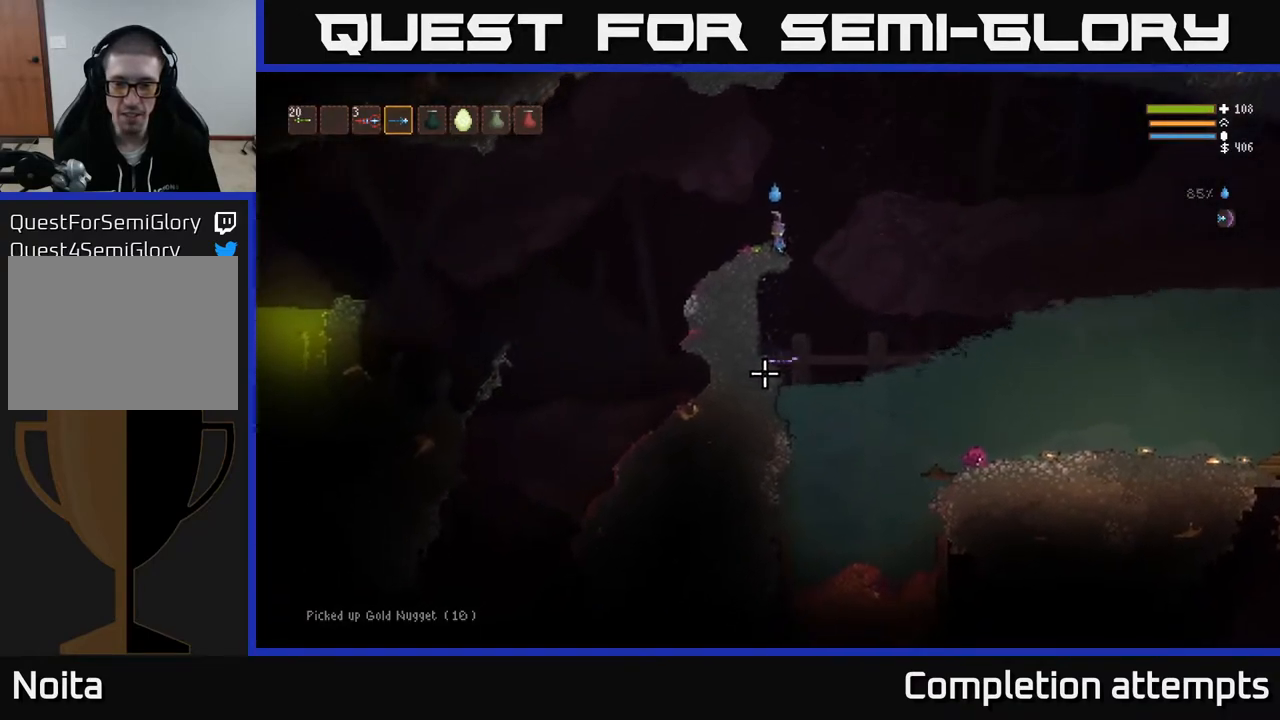
{"buttons": [], "left_stick": "center", "right_stick": "down", "events": []}
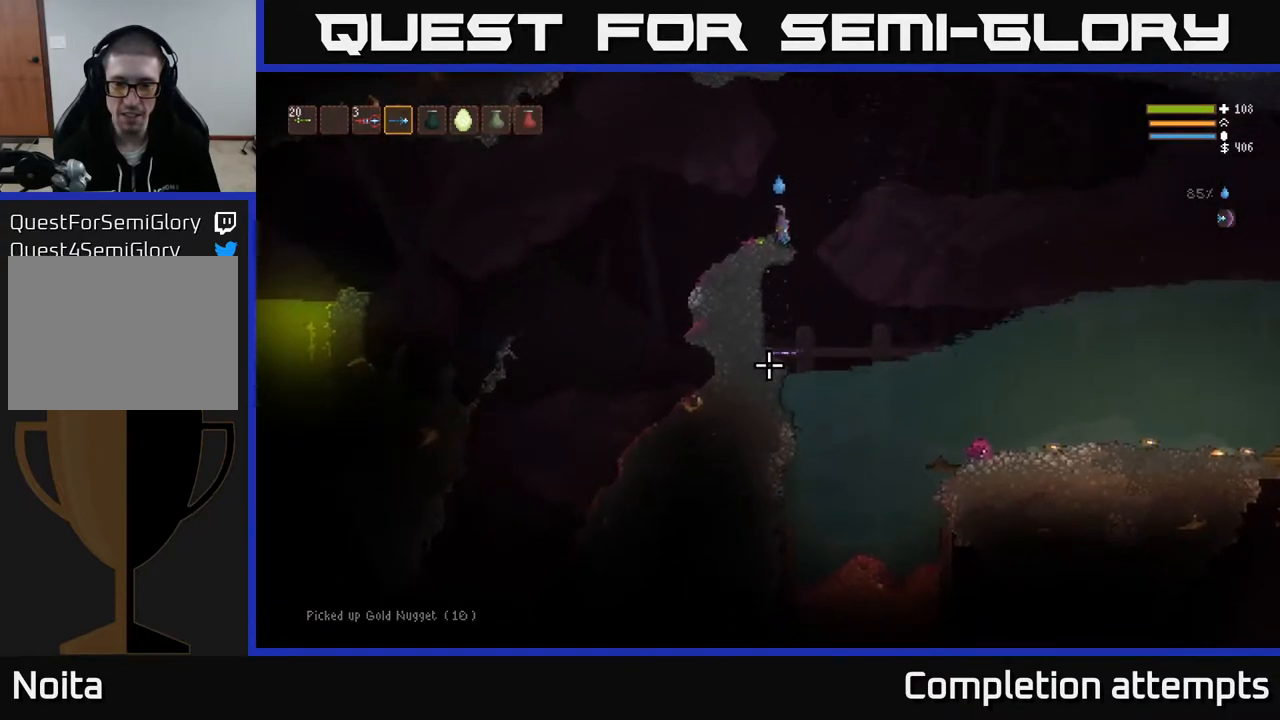
{"buttons": [], "left_stick": "center", "right_stick": "down", "events": []}
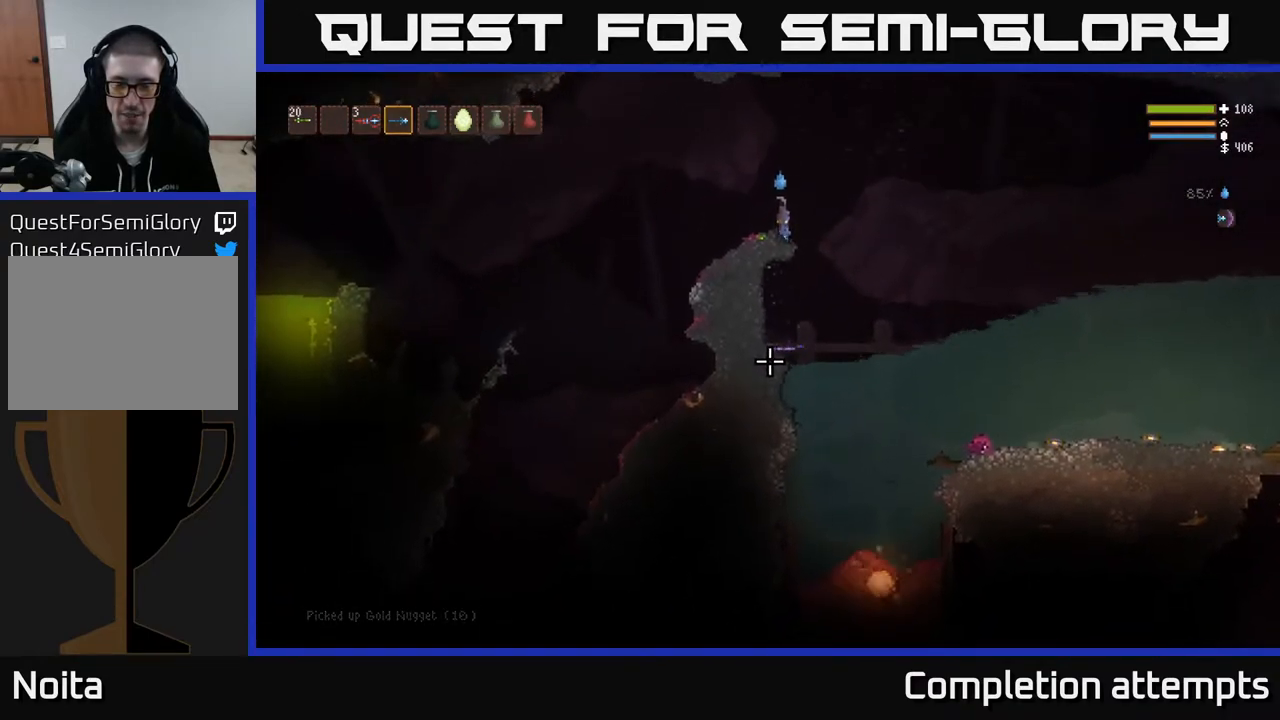
{"buttons": [], "left_stick": "center", "right_stick": "down", "events": []}
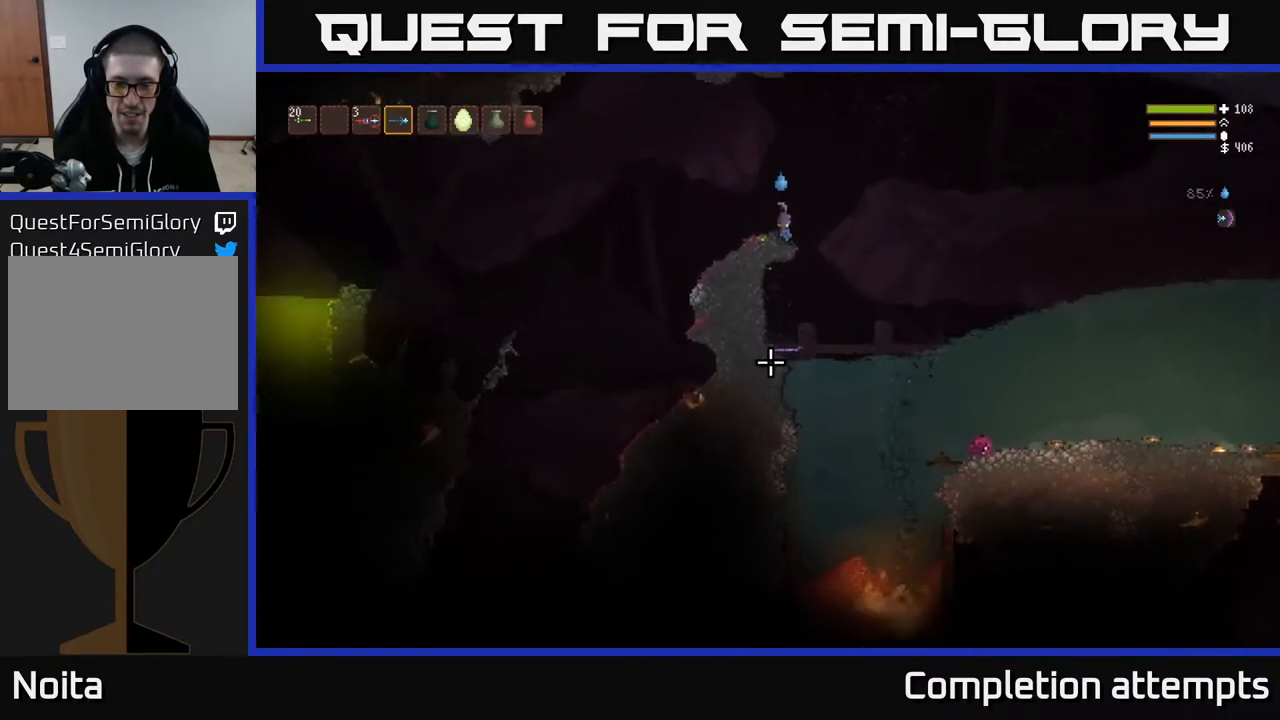
{"buttons": [], "left_stick": "center", "right_stick": "down", "events": []}
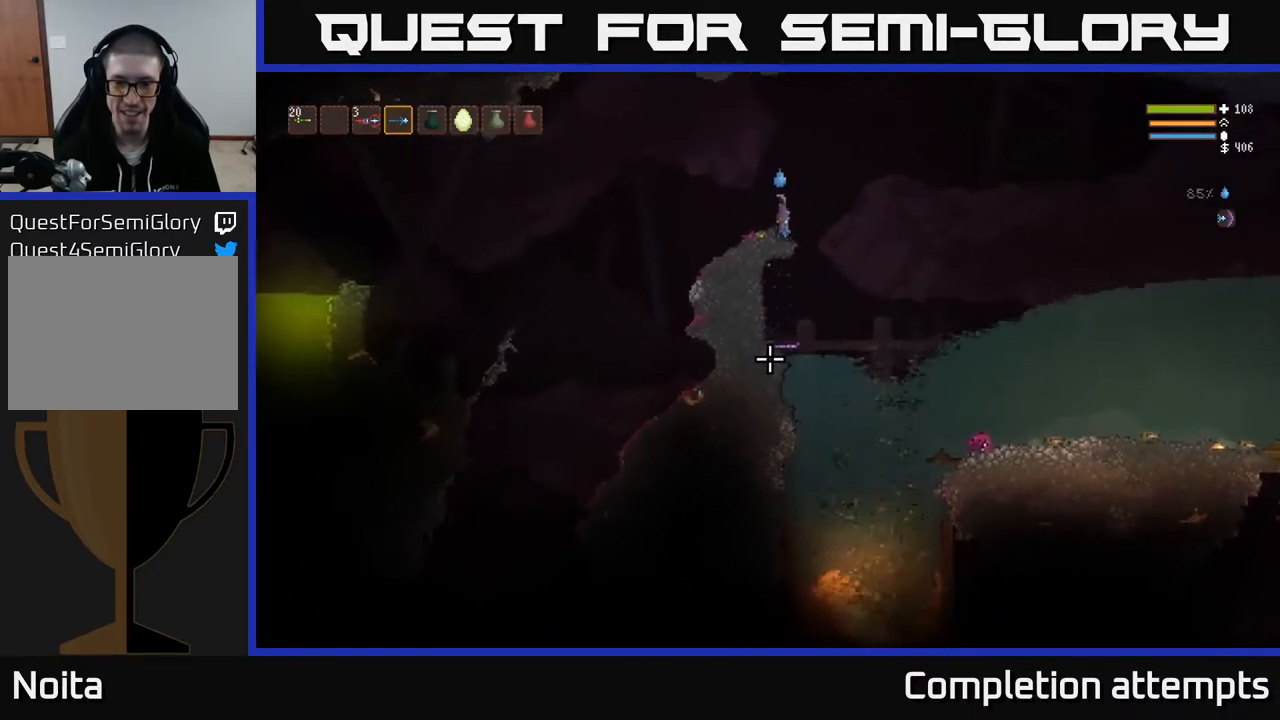
{"buttons": [], "left_stick": "center", "right_stick": "down", "events": []}
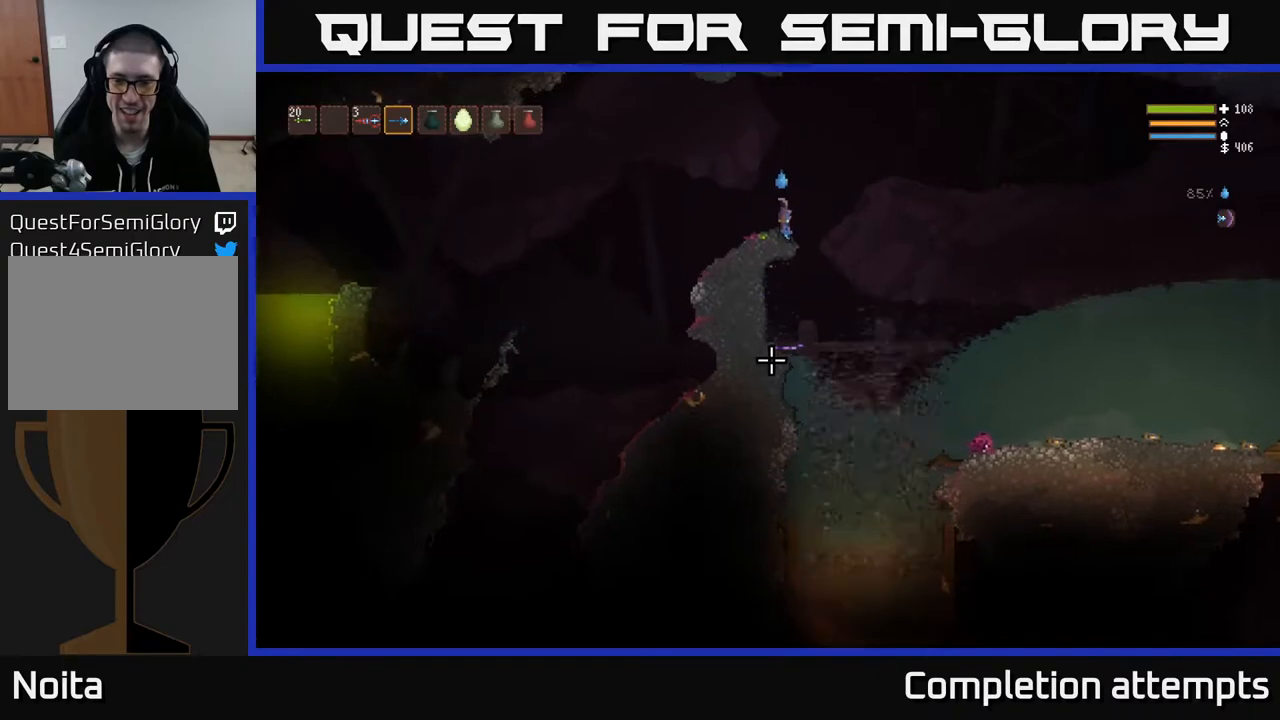
{"buttons": [], "left_stick": "center", "right_stick": "down", "events": []}
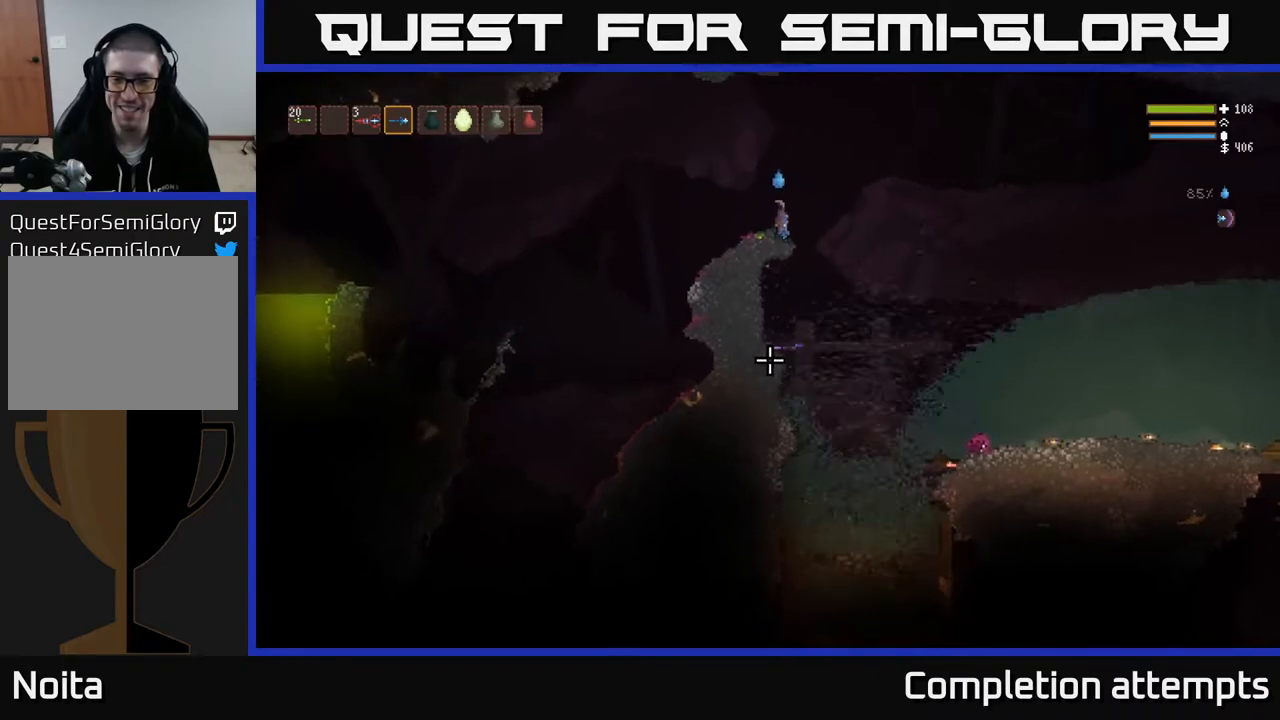
{"buttons": [], "left_stick": "center", "right_stick": "down", "events": []}
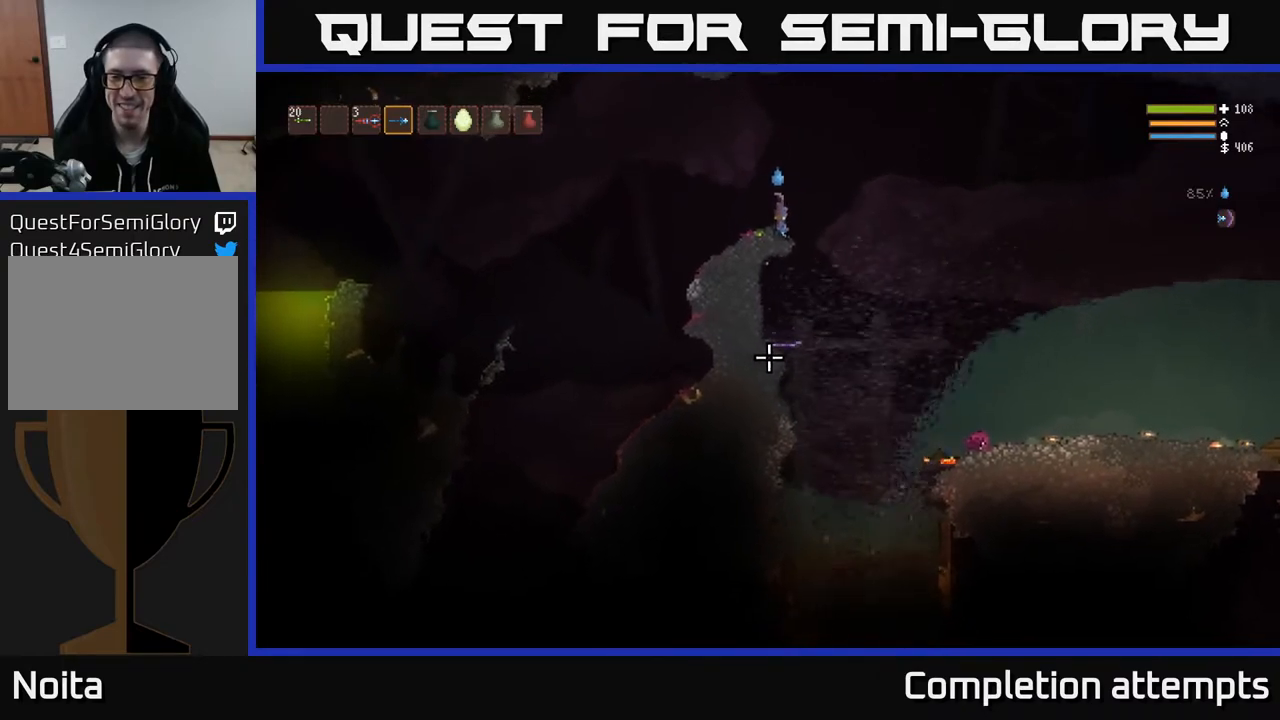
{"buttons": [], "left_stick": "center", "right_stick": "down", "events": []}
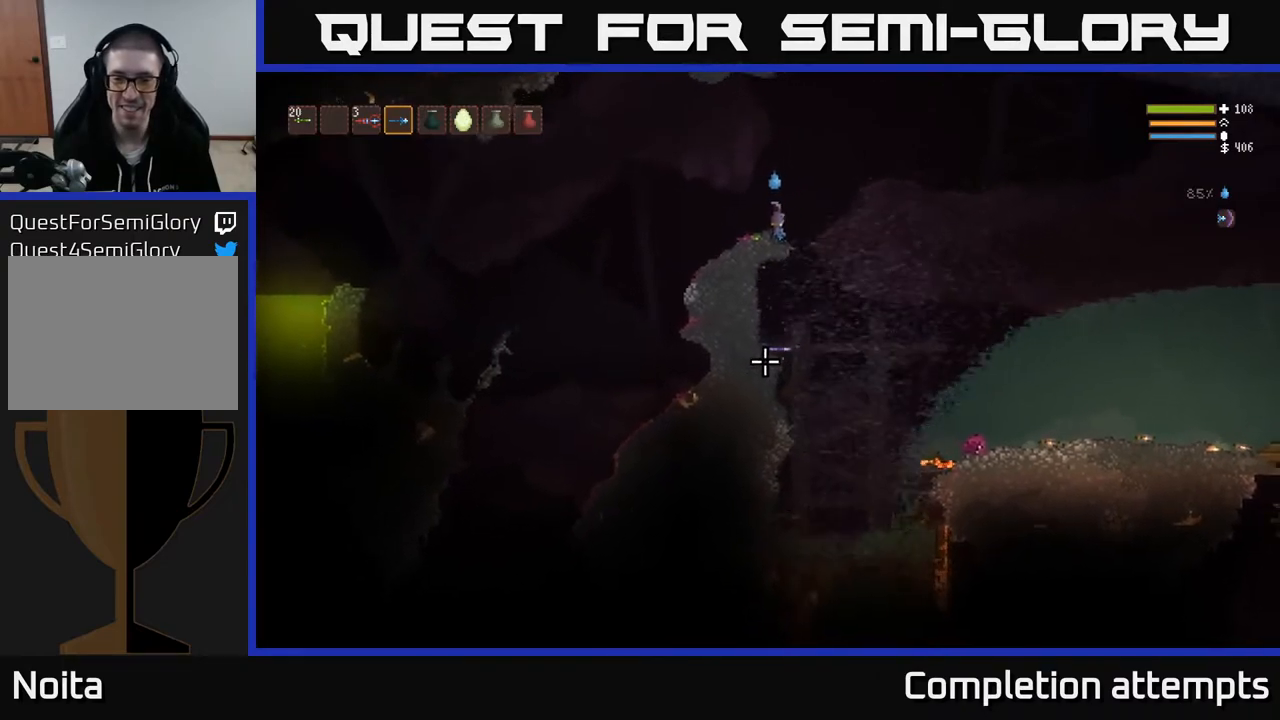
{"buttons": ["L2"], "left_stick": "center", "right_stick": "up-left", "events": [[417, "L2", "down"], [417, "right_stick", "up-left"]]}
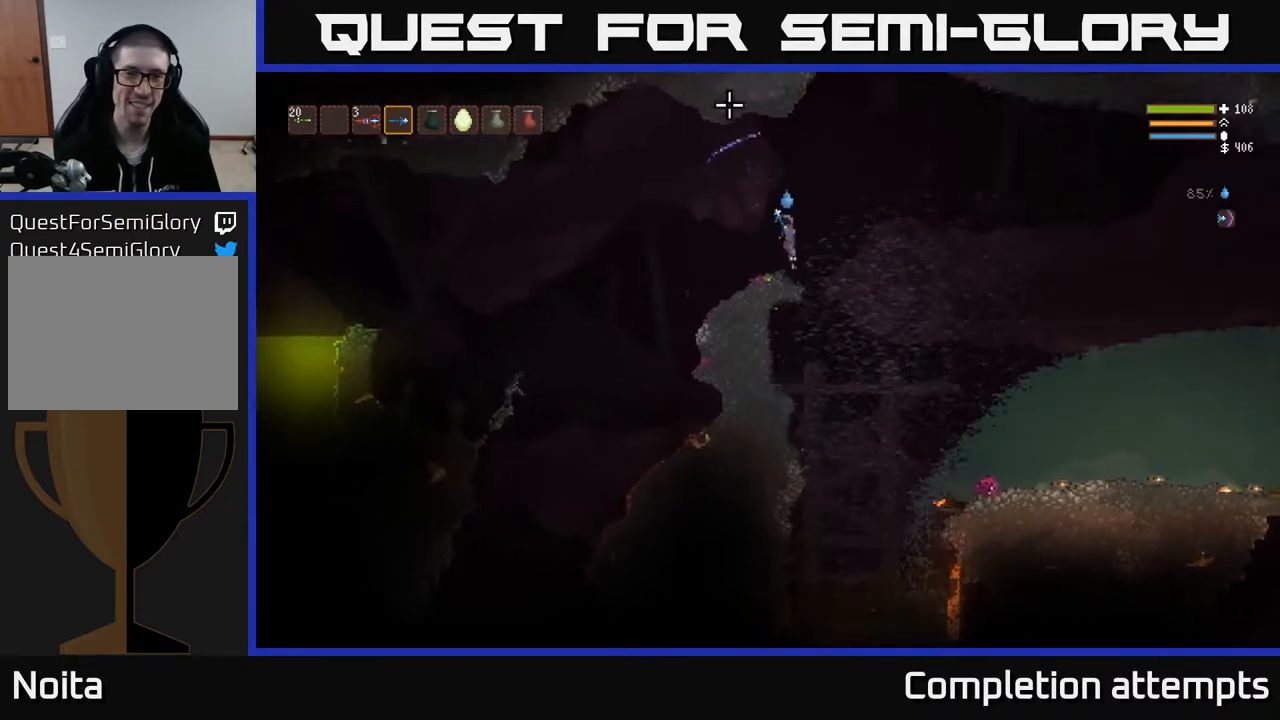
{"buttons": ["L2"], "left_stick": "right", "right_stick": "up-left", "events": [[50, "left_stick", "right"]]}
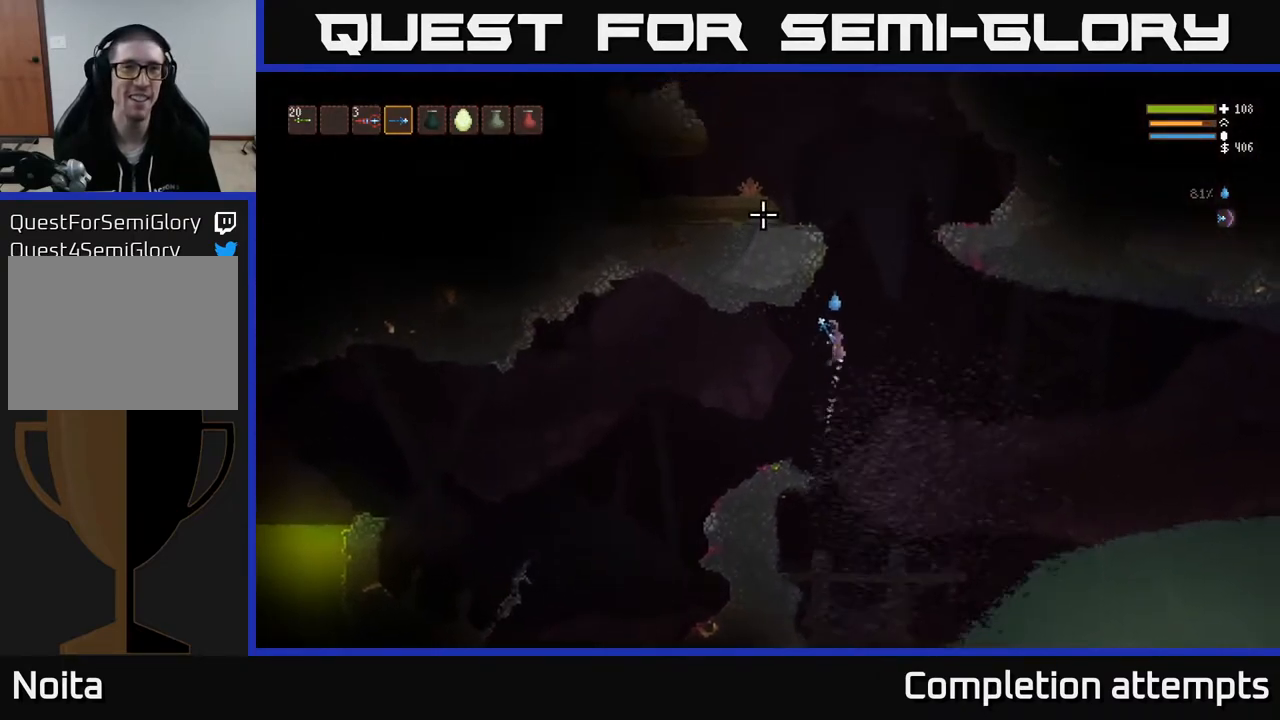
{"buttons": ["L2"], "left_stick": "center", "right_stick": "up-left", "events": [[167, "left_stick", "center"]]}
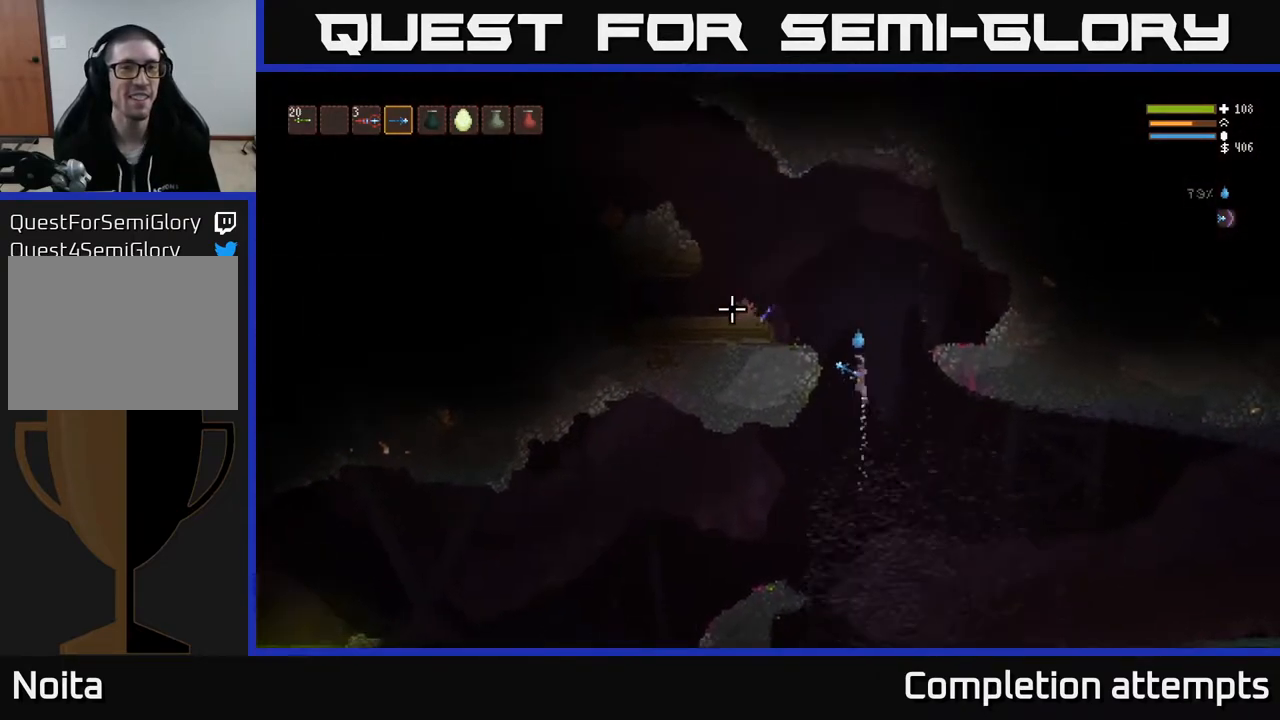
{"buttons": [], "left_stick": "left", "right_stick": "left", "events": [[50, "right_stick", "left"], [83, "left_stick", "left"], [400, "L2", "up"]]}
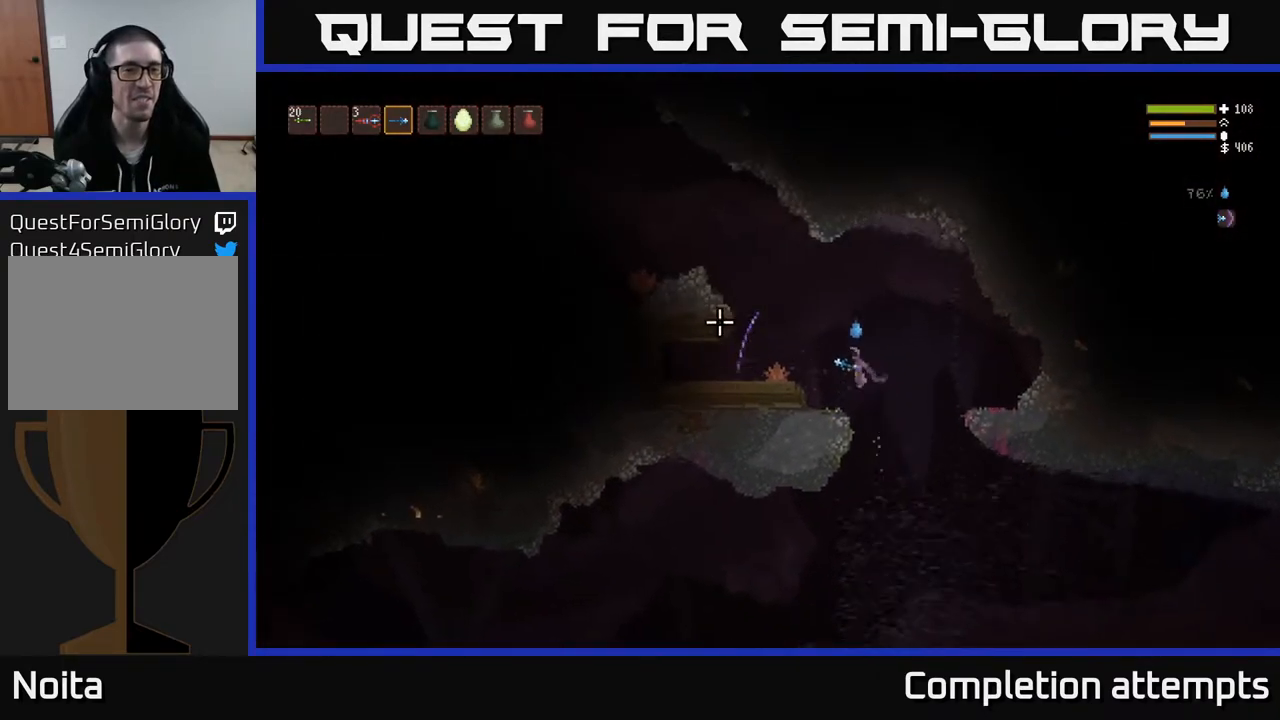
{"buttons": [], "left_stick": "left", "right_stick": "left", "events": [[67, "L2", "down"], [183, "L2", "up"]]}
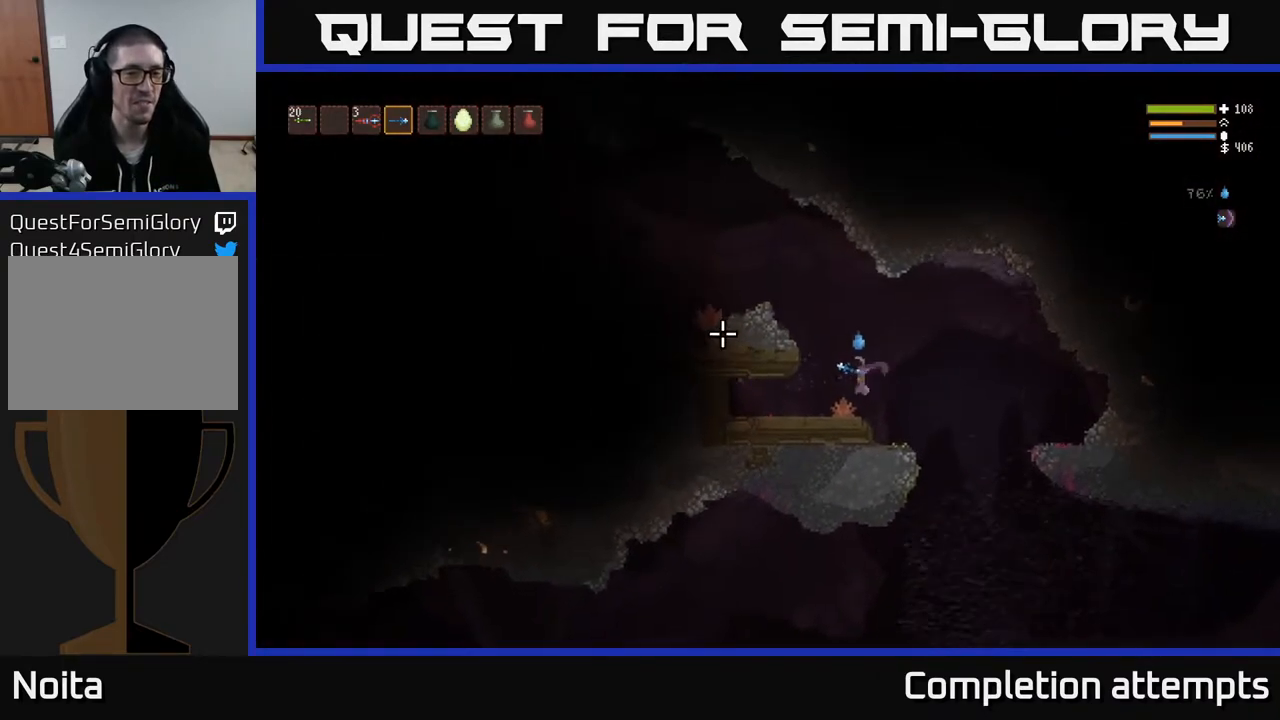
{"buttons": ["L2"], "left_stick": "center", "right_stick": "left", "events": [[33, "left_stick", "center"], [433, "L2", "down"]]}
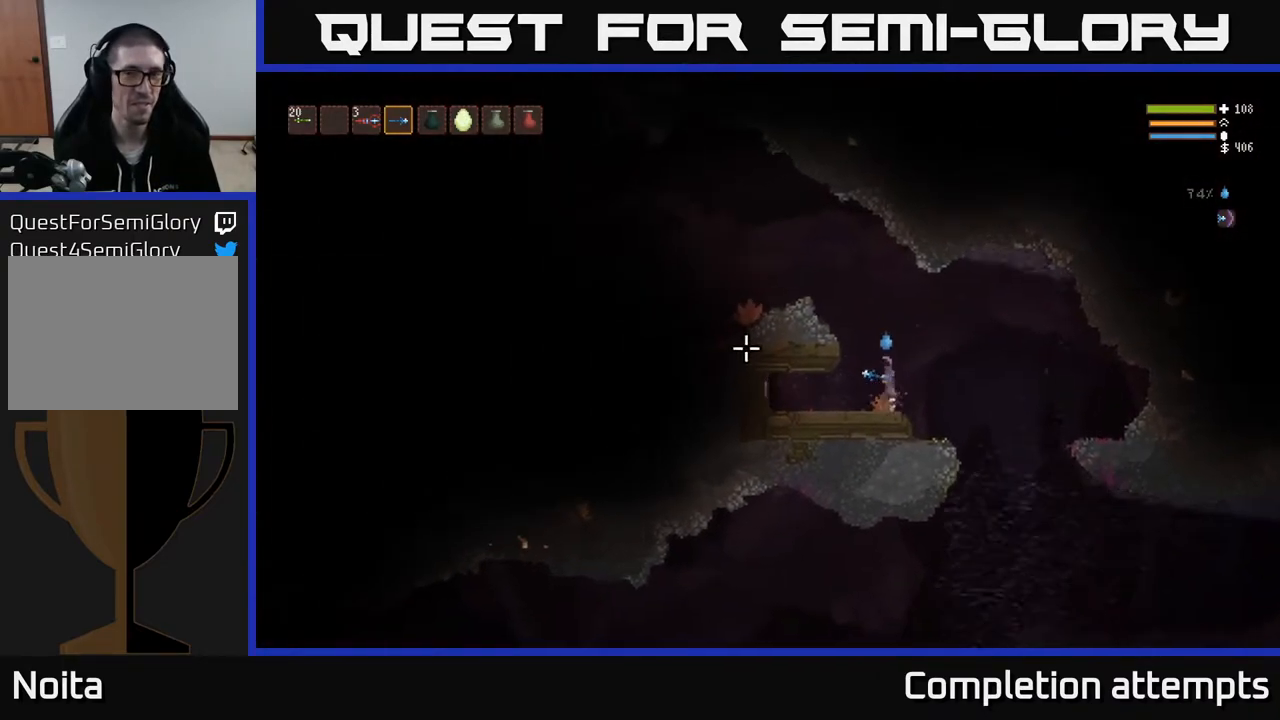
{"buttons": ["L2"], "left_stick": "left", "right_stick": "left", "events": [[133, "left_stick", "left"]]}
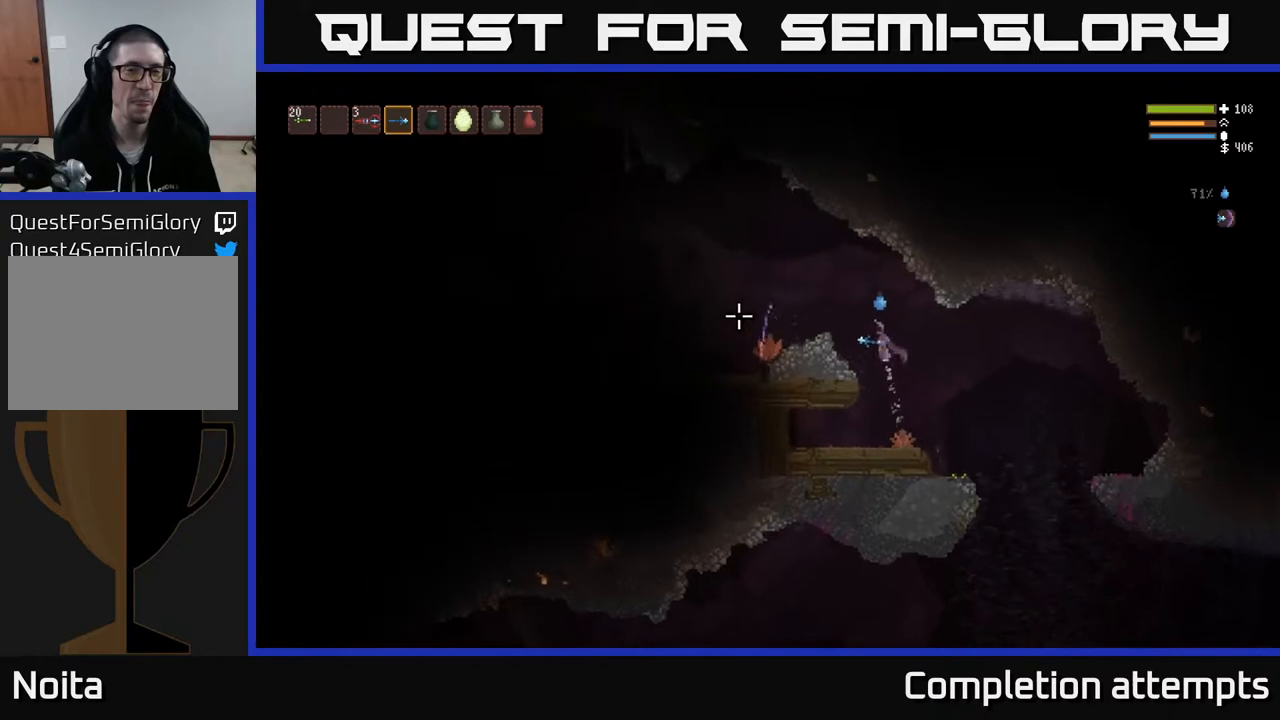
{"buttons": [], "left_stick": "left", "right_stick": "left", "events": [[167, "L2", "up"]]}
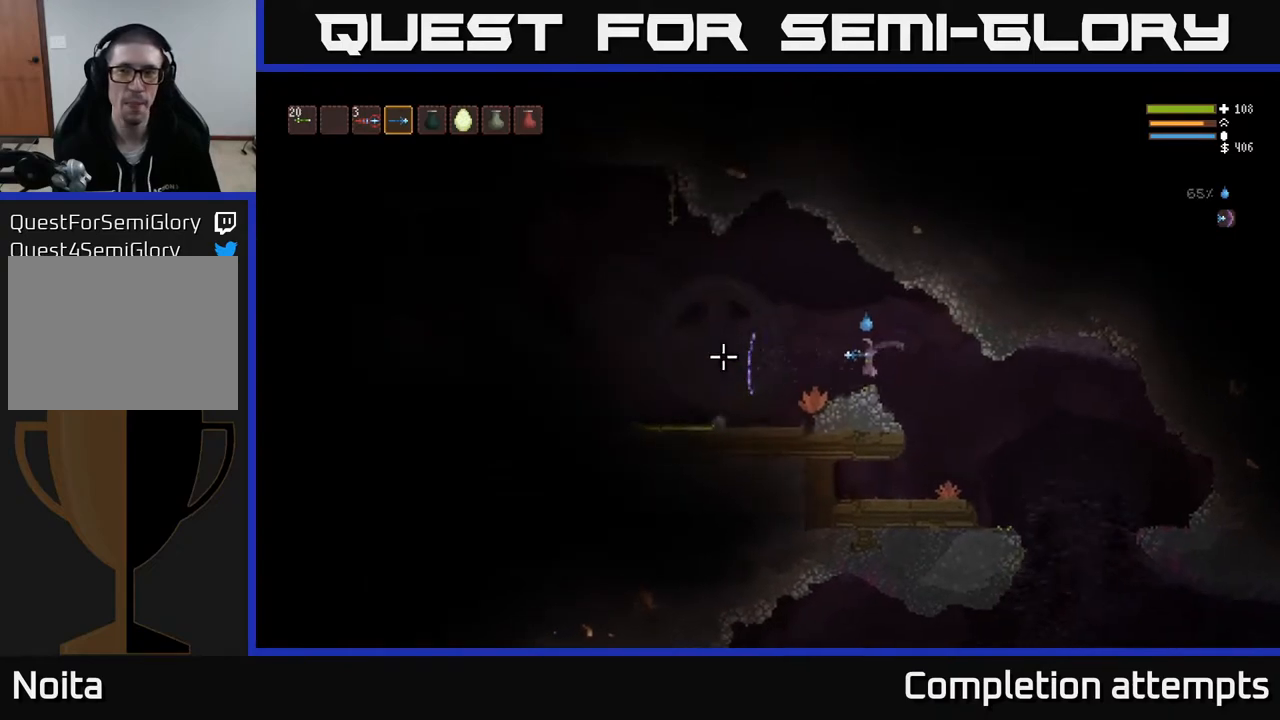
{"buttons": ["L2"], "left_stick": "left", "right_stick": "left", "events": [[500, "L2", "down"]]}
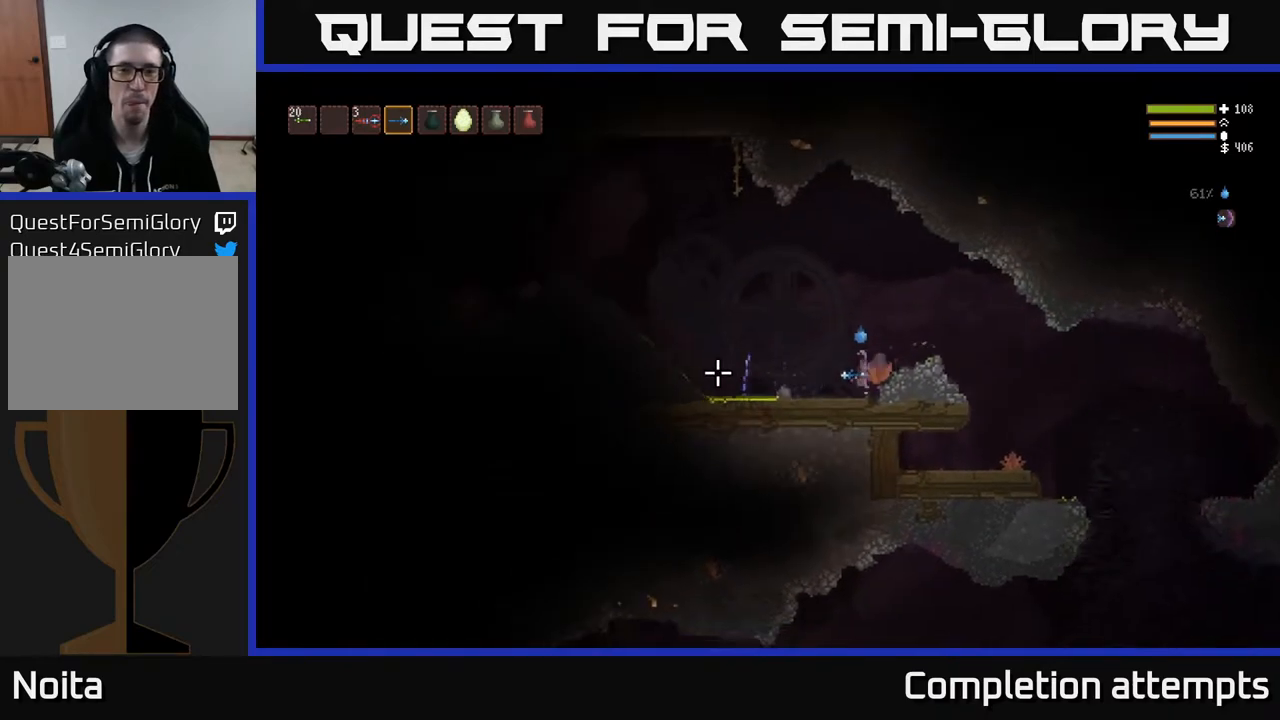
{"buttons": ["L2"], "left_stick": "left", "right_stick": "left", "events": [[150, "L2", "up"], [500, "L2", "down"]]}
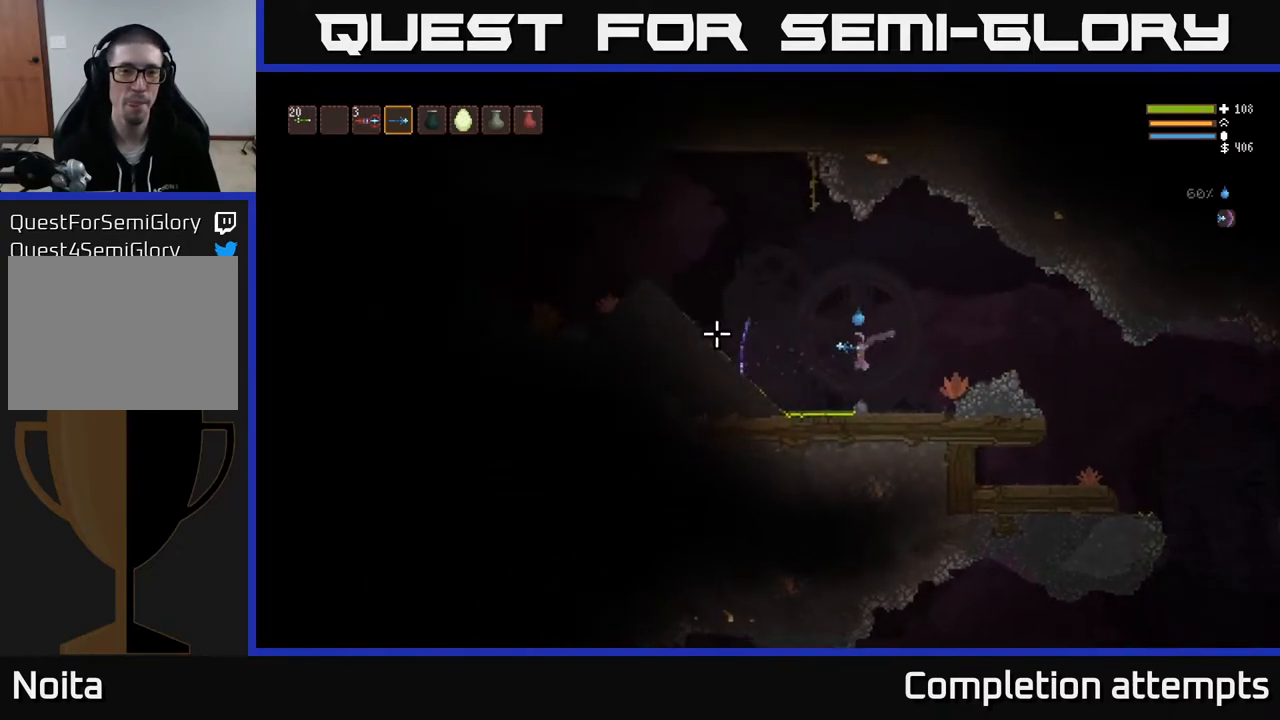
{"buttons": [], "left_stick": "left", "right_stick": "left", "events": [[433, "L2", "up"]]}
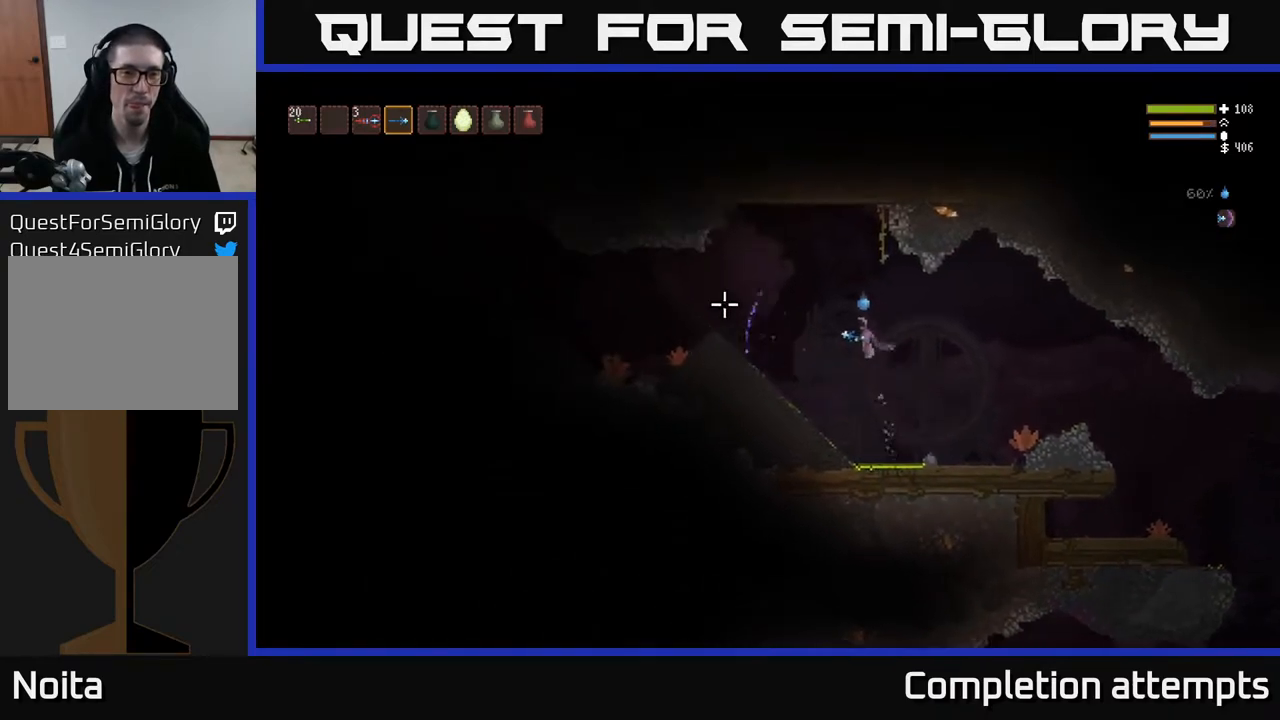
{"buttons": ["L2"], "left_stick": "left", "right_stick": "left", "events": [[167, "L2", "down"], [300, "L2", "up"], [500, "L2", "down"]]}
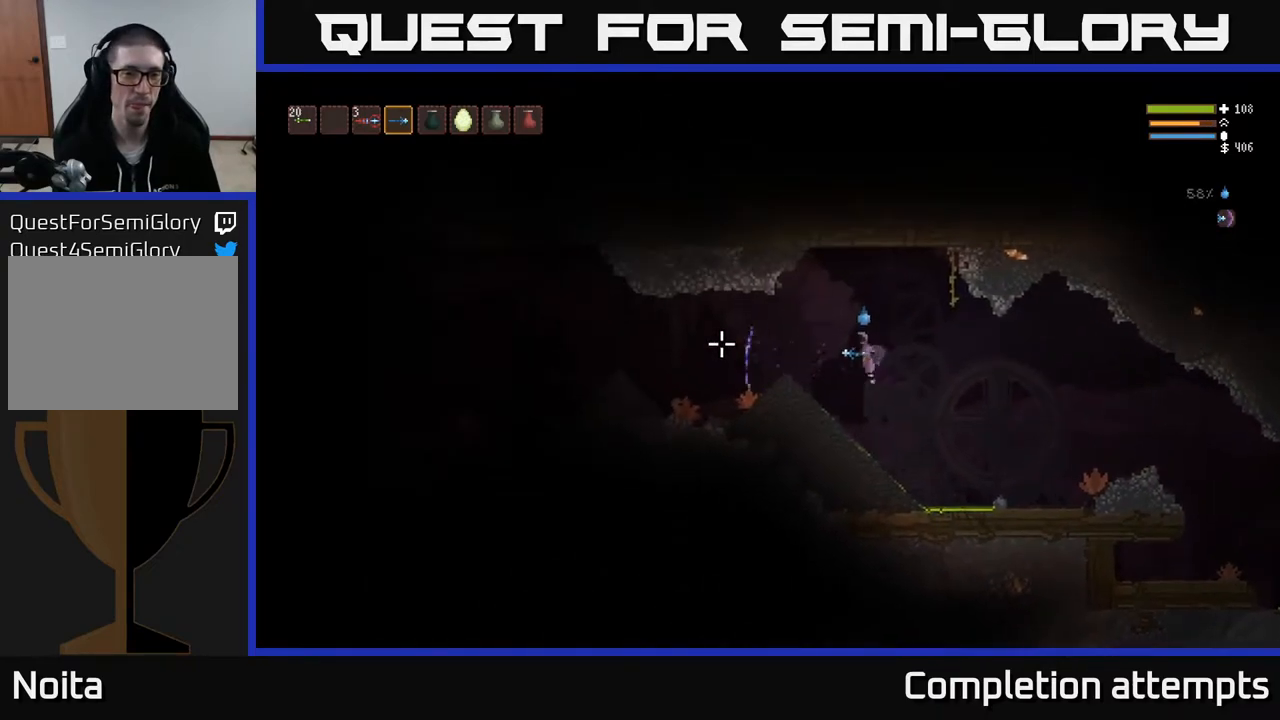
{"buttons": [], "left_stick": "left", "right_stick": "left", "events": [[117, "L2", "up"]]}
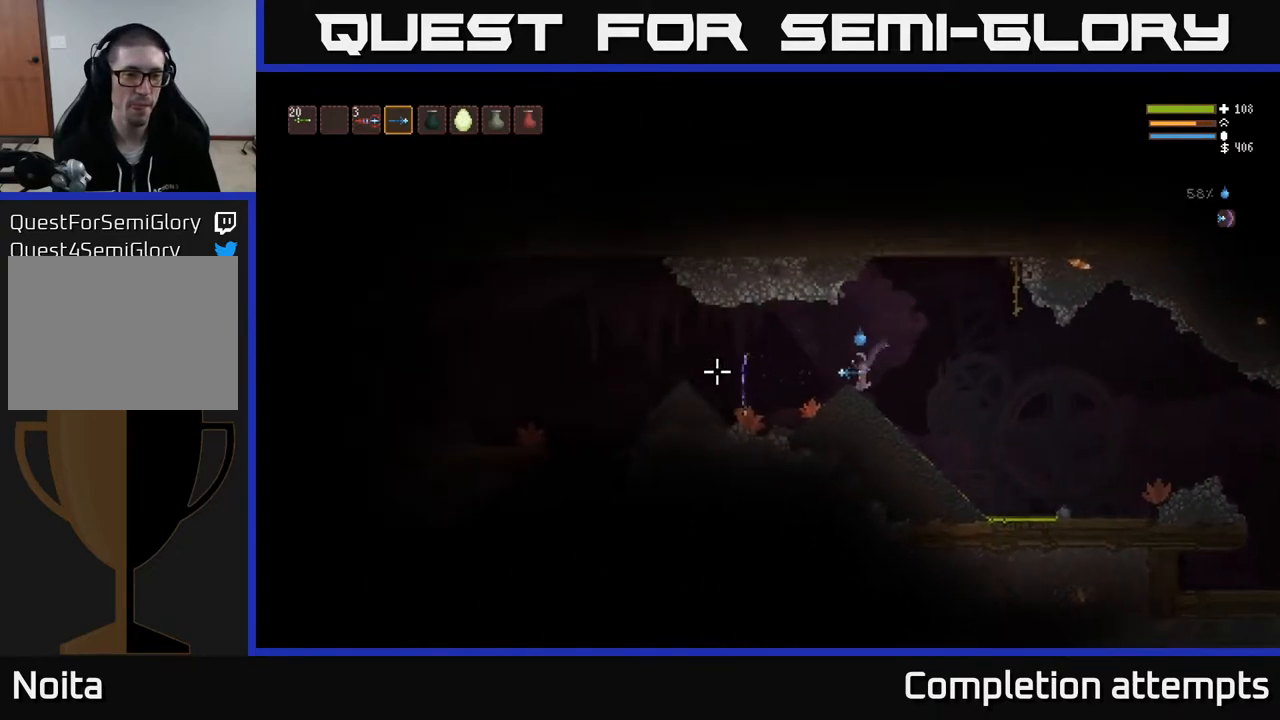
{"buttons": ["L2"], "left_stick": "left", "right_stick": "left", "events": [[467, "L2", "down"]]}
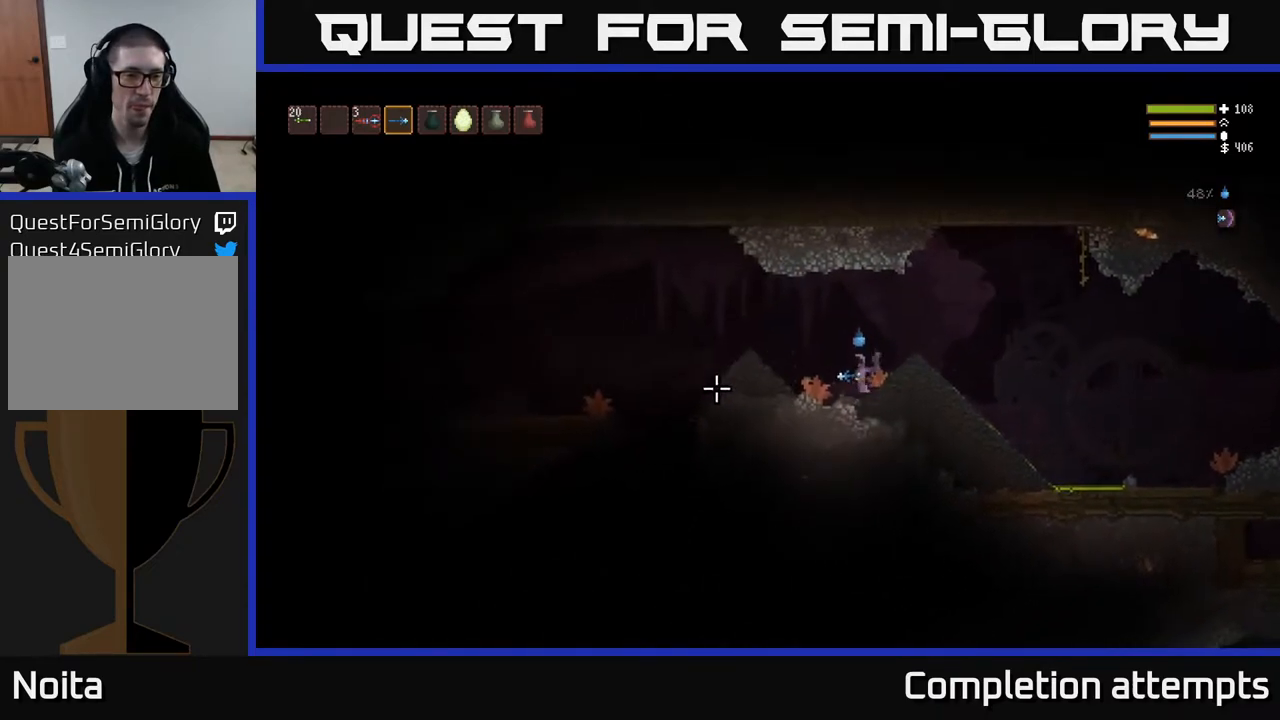
{"buttons": ["L2"], "left_stick": "left", "right_stick": "down-left", "events": [[117, "right_stick", "down-left"], [217, "L2", "up"], [417, "L2", "down"]]}
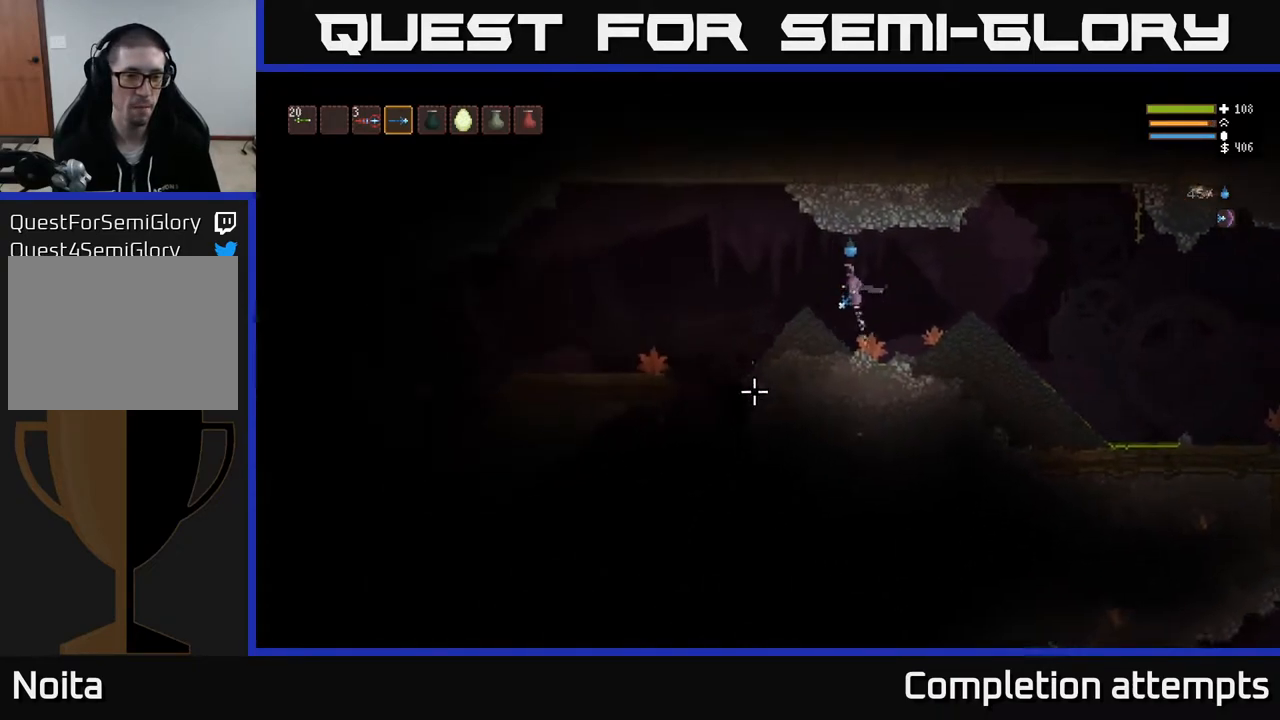
{"buttons": [], "left_stick": "center", "right_stick": "down-left", "events": [[67, "L2", "up"], [367, "R2", "down"], [450, "R2", "up"], [467, "left_stick", "center"]]}